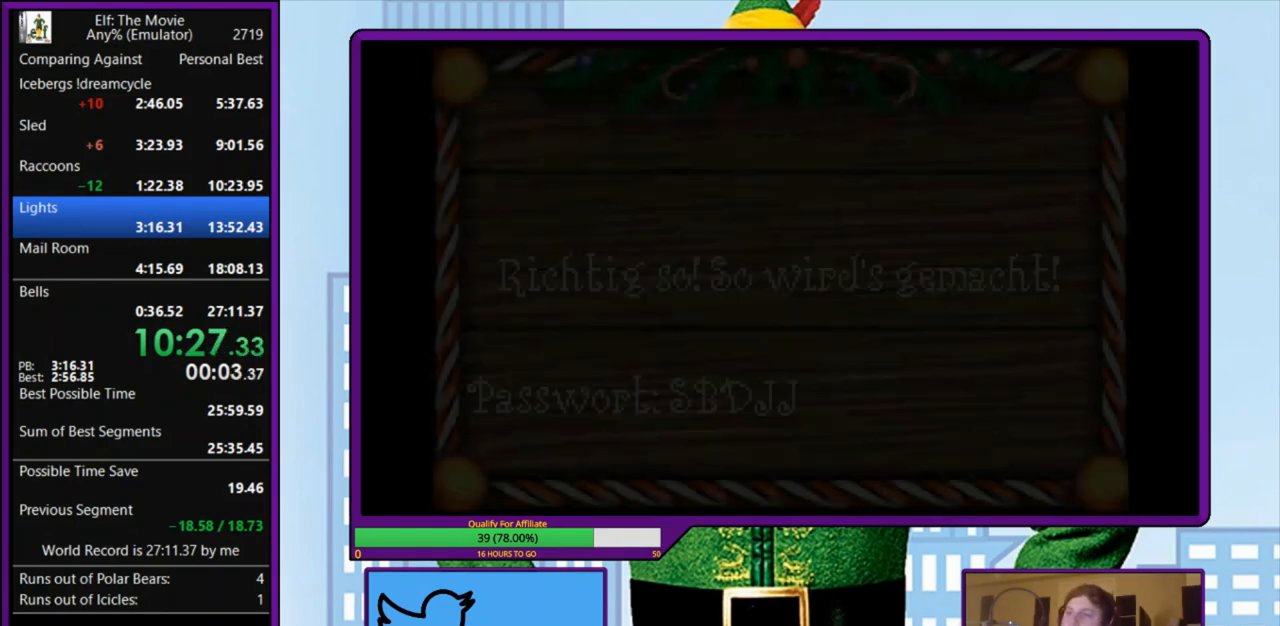
Gameplay with keyboard; each line is a JSON object with the keys held at the frame after it. "events" lists presses ("down") and releases ("up") of "a", "down", "left", "right", "s", "up", "x" and "z" between this image and that frame as [ms after this image, input, new state], when the widget could be followed in between. No other keys are recorded. Mouse input is not recorded.
{"keys": [], "events": [[33, "z", "down"], [167, "z", "up"], [233, "z", "down"], [300, "z", "up"], [400, "z", "down"], [467, "z", "up"]]}
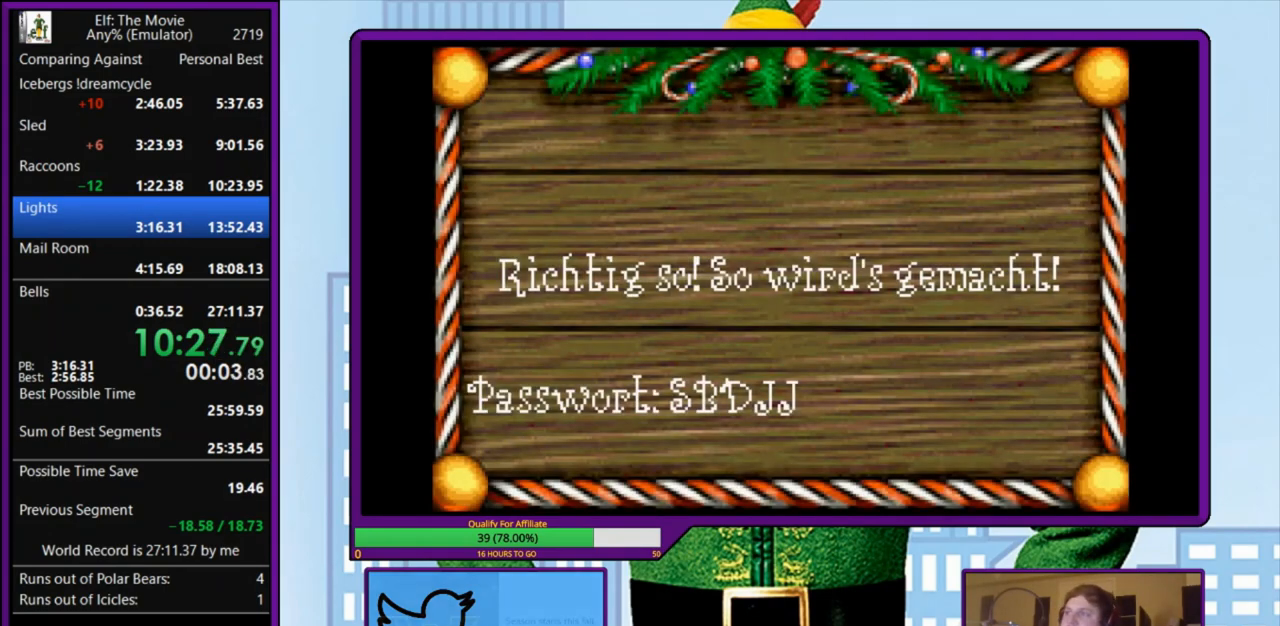
{"keys": [], "events": [[33, "z", "down"], [133, "z", "up"], [200, "z", "down"], [267, "z", "up"], [367, "z", "down"], [467, "z", "up"]]}
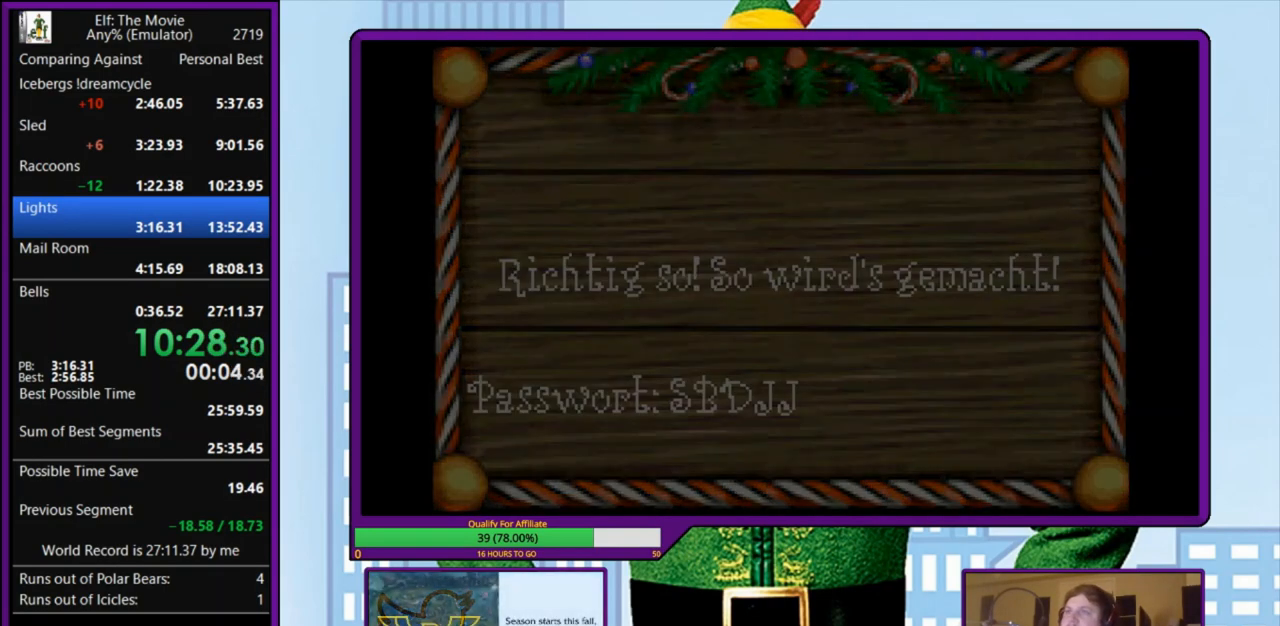
{"keys": ["z"], "events": [[33, "z", "down"], [100, "z", "up"], [167, "z", "down"], [267, "z", "up"], [333, "z", "down"], [433, "z", "up"], [500, "z", "down"]]}
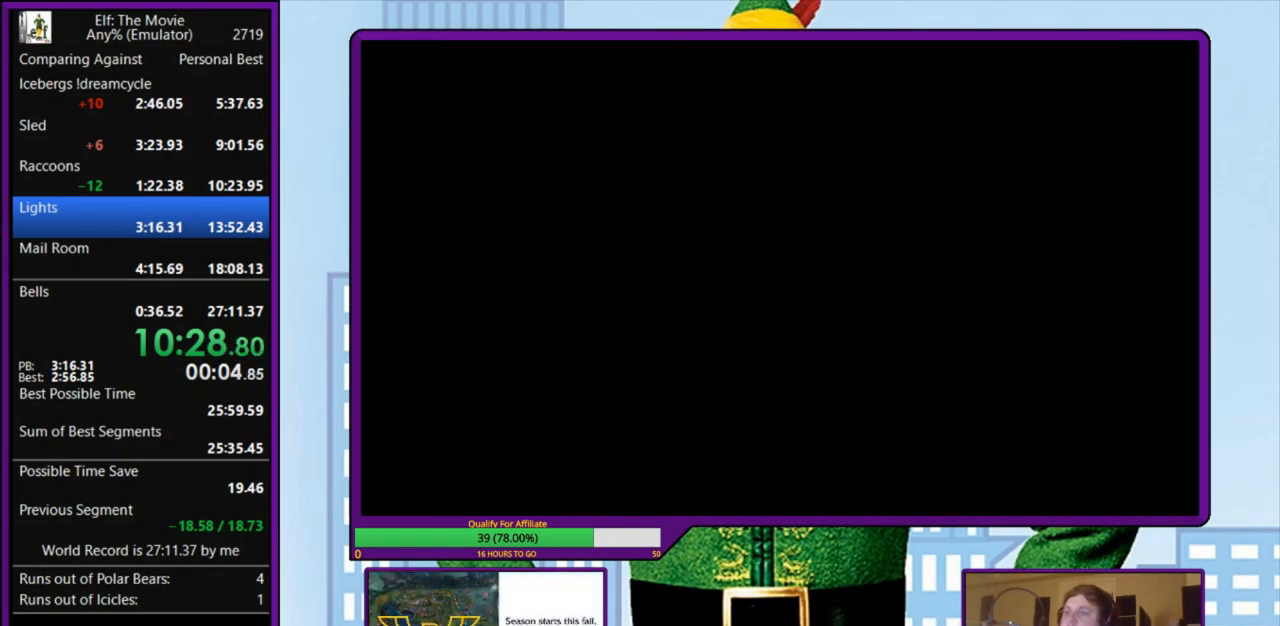
{"keys": ["z"], "events": [[100, "z", "up"], [133, "z", "down"], [233, "z", "up"], [300, "z", "down"], [400, "z", "up"], [467, "z", "down"]]}
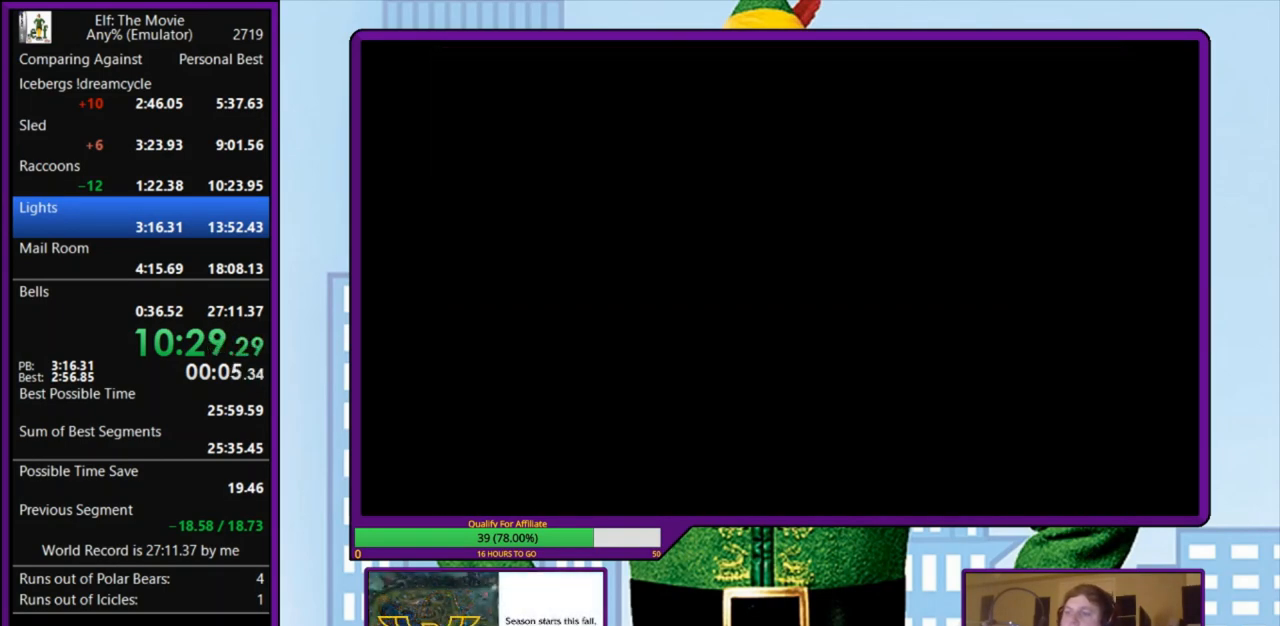
{"keys": [], "events": [[33, "z", "up"], [100, "z", "down"], [200, "z", "up"], [267, "z", "down"], [367, "z", "up"], [433, "z", "down"], [500, "z", "up"]]}
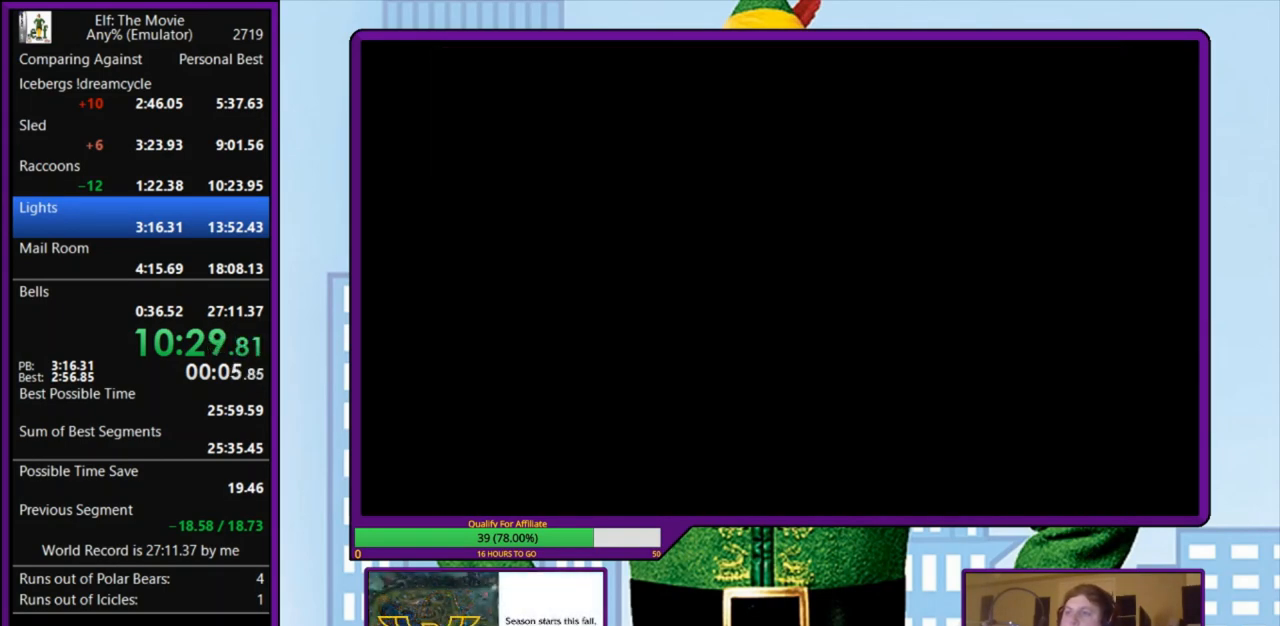
{"keys": [], "events": [[67, "z", "down"], [167, "z", "up"], [233, "z", "down"], [333, "z", "up"], [400, "z", "down"], [500, "z", "up"]]}
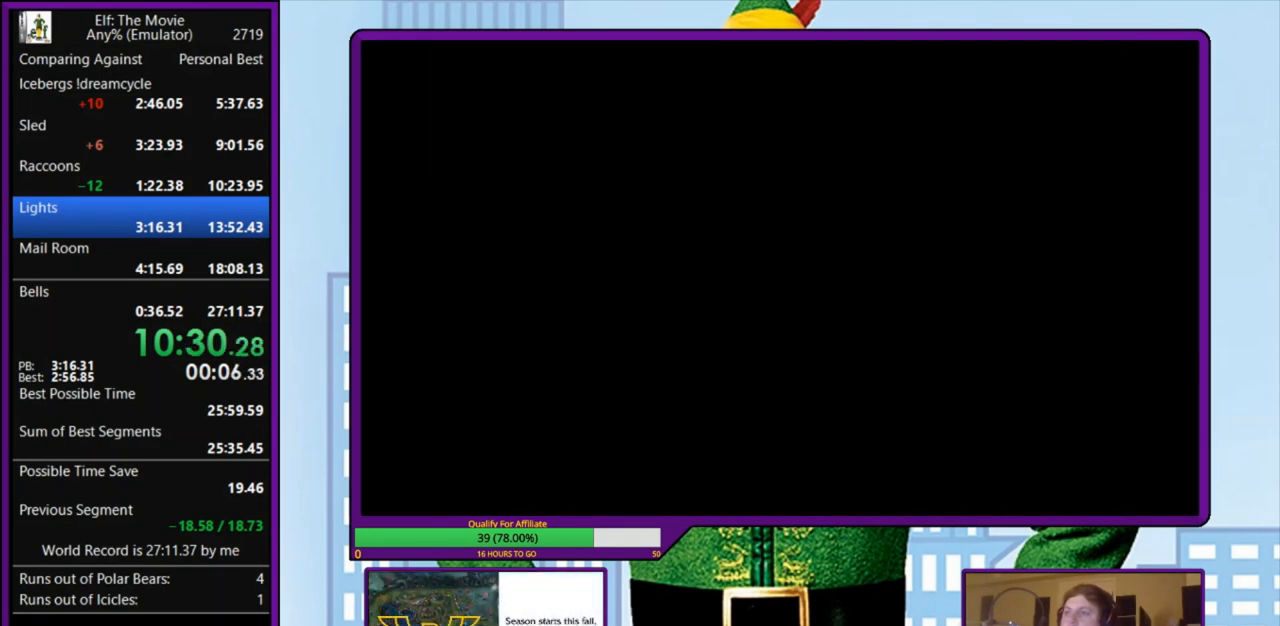
{"keys": [], "events": [[67, "z", "down"], [133, "z", "up"], [233, "z", "down"], [333, "z", "up"], [367, "z", "down"], [467, "z", "up"]]}
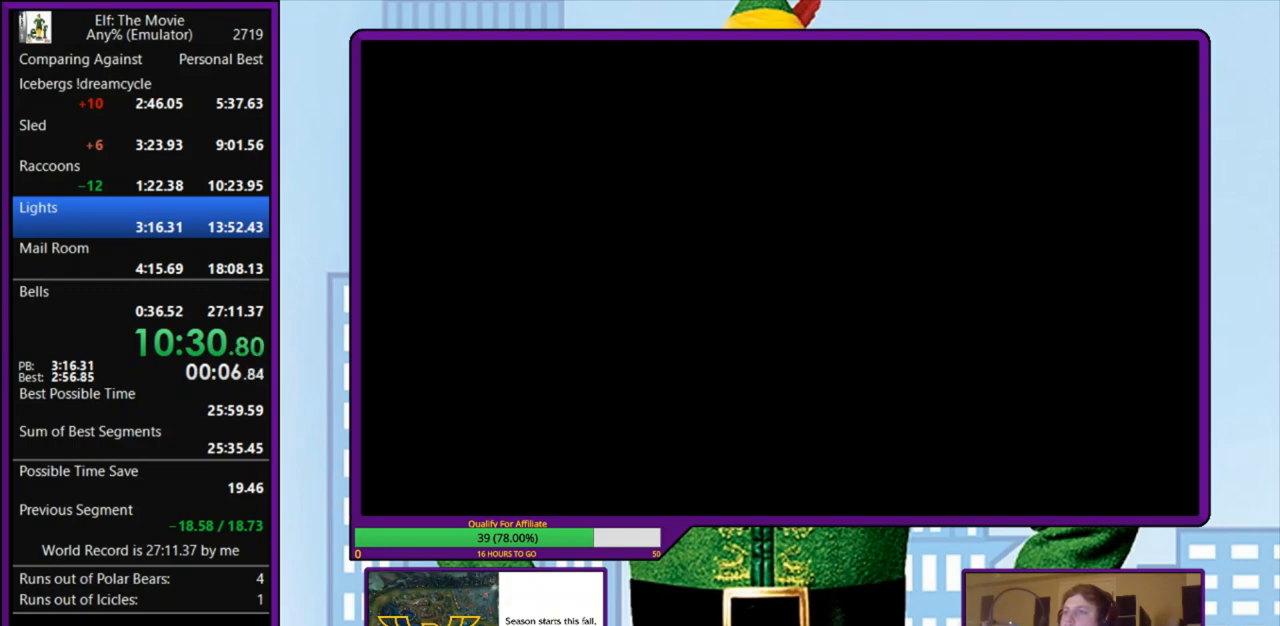
{"keys": [], "events": [[33, "z", "down"], [133, "z", "up"], [200, "z", "down"], [300, "z", "up"], [367, "z", "down"], [500, "z", "up"]]}
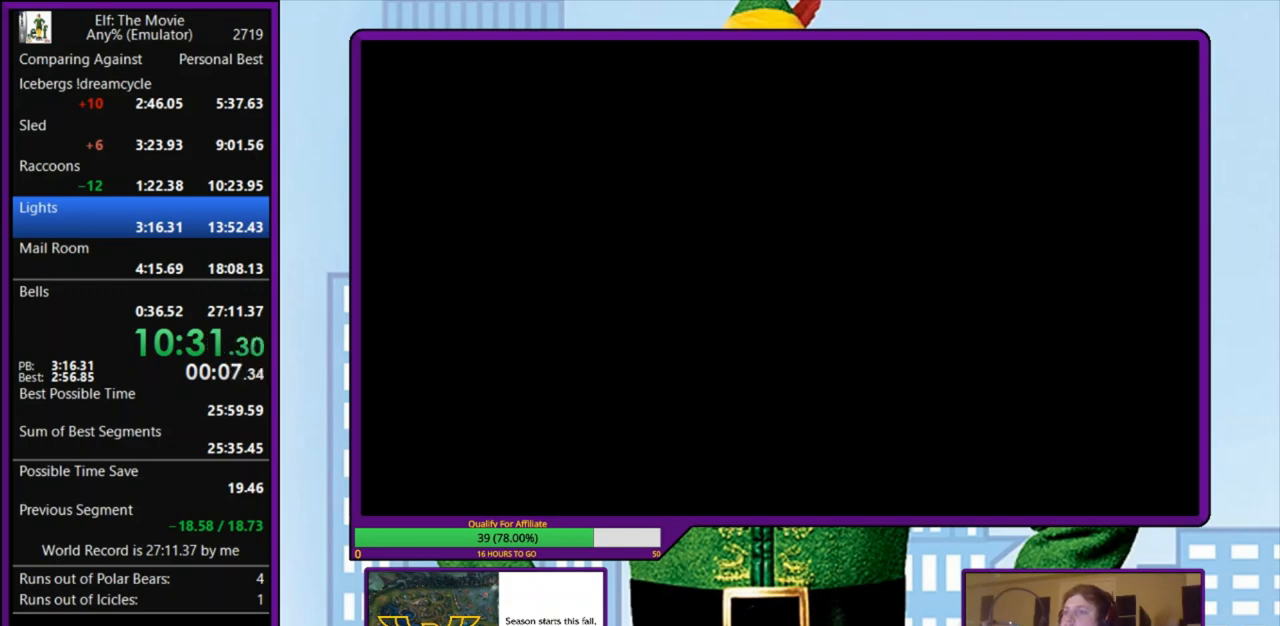
{"keys": [], "events": [[33, "z", "down"], [167, "z", "up"], [233, "z", "down"], [333, "z", "up"], [400, "z", "down"], [500, "z", "up"]]}
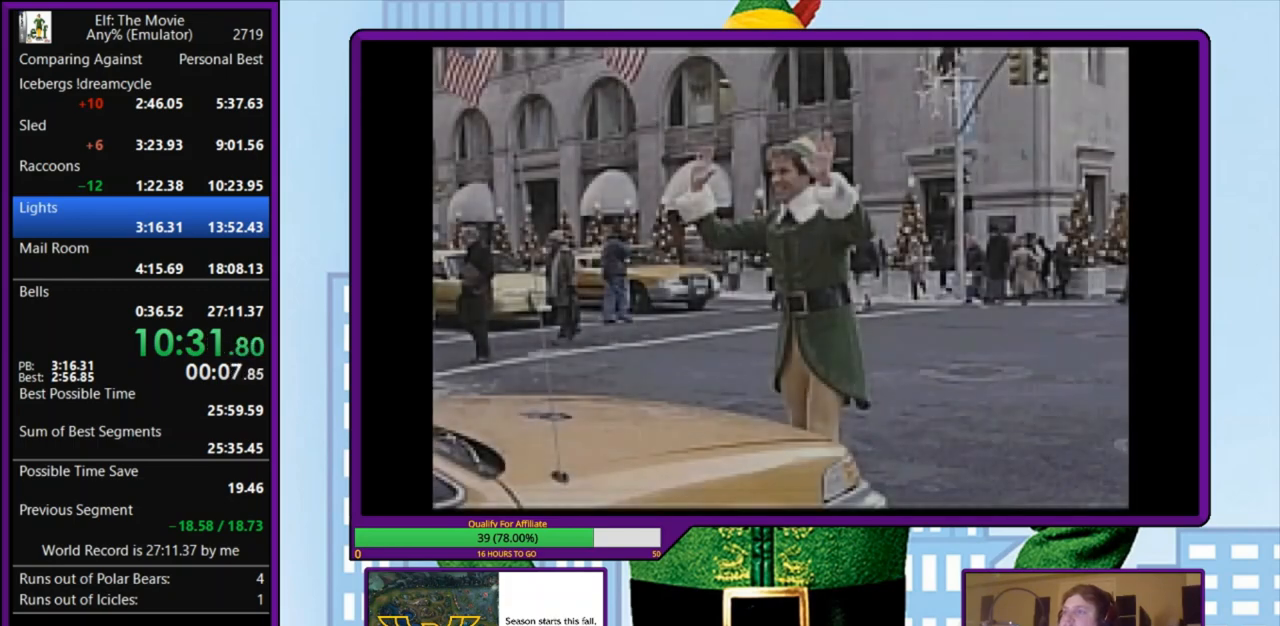
{"keys": [], "events": [[33, "z", "down"], [133, "z", "up"], [200, "z", "down"], [300, "z", "up"], [367, "z", "down"], [467, "z", "up"]]}
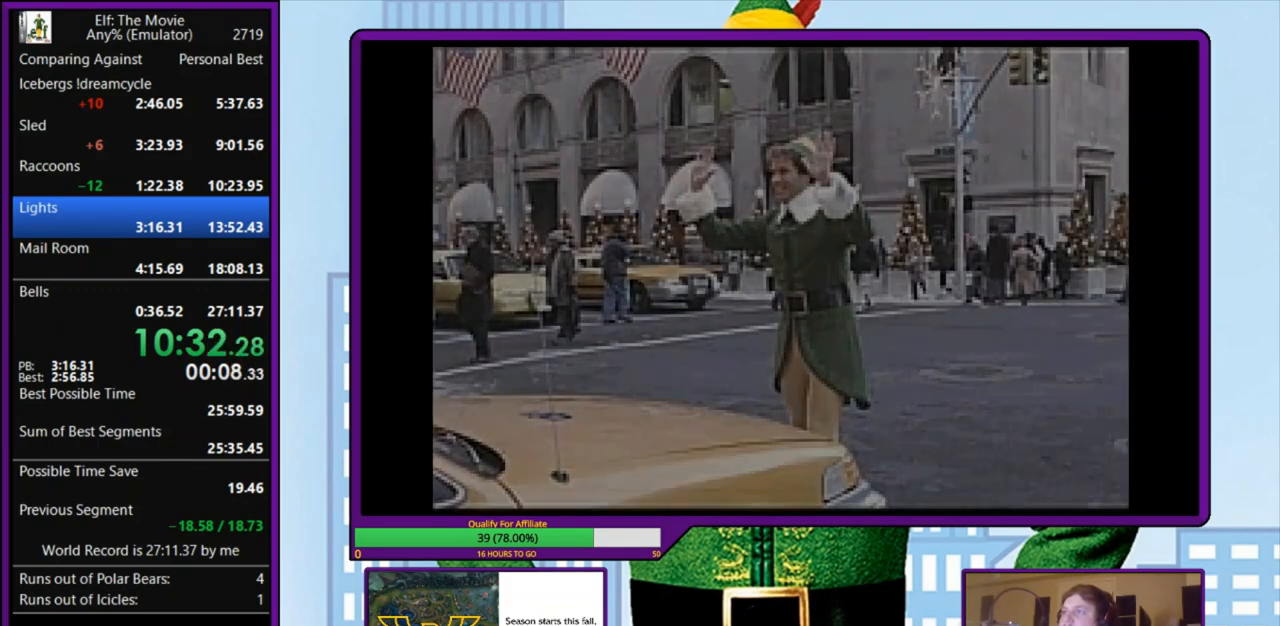
{"keys": [], "events": [[67, "z", "down"], [133, "z", "up"], [233, "z", "down"], [333, "z", "up"], [400, "z", "down"], [500, "z", "up"]]}
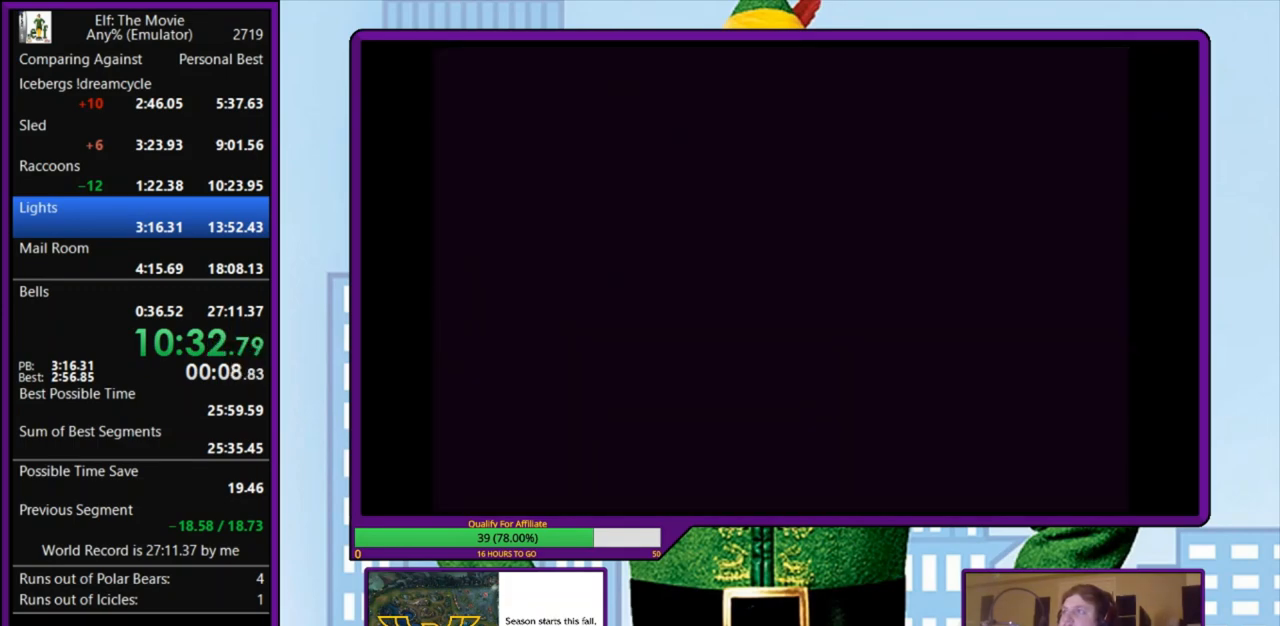
{"keys": [], "events": [[67, "z", "down"], [167, "z", "up"], [233, "z", "down"], [333, "z", "up"], [400, "z", "down"], [467, "z", "up"]]}
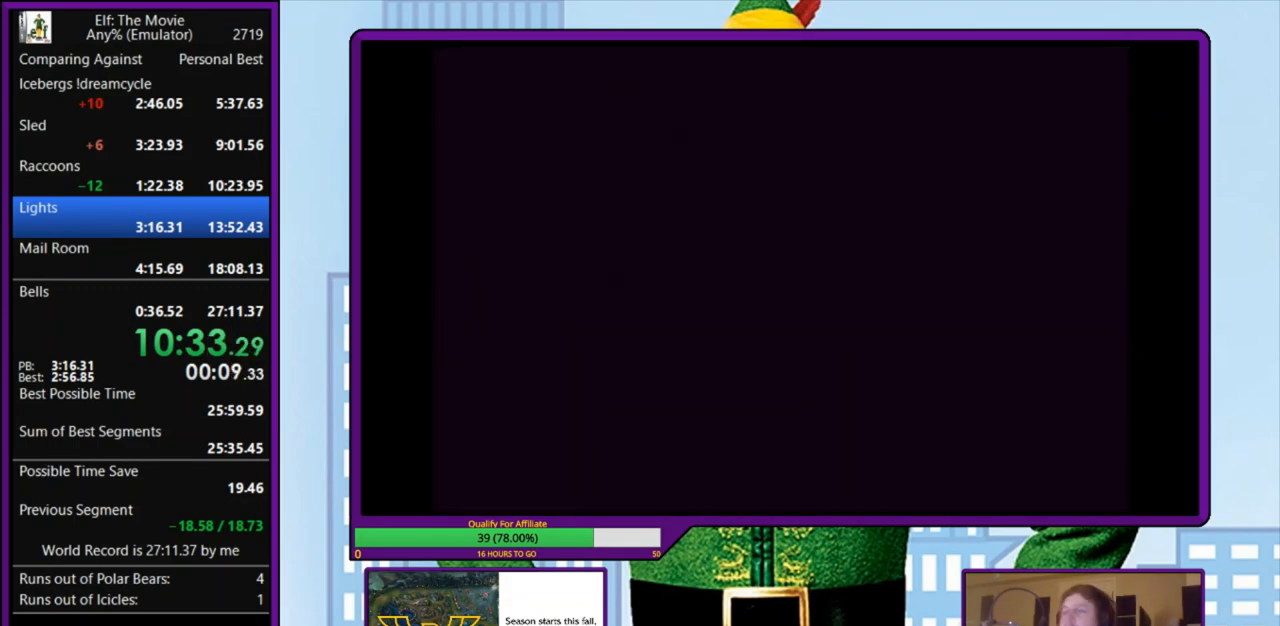
{"keys": [], "events": [[33, "z", "down"], [133, "z", "up"], [233, "z", "down"], [300, "z", "up"], [367, "z", "down"], [467, "z", "up"]]}
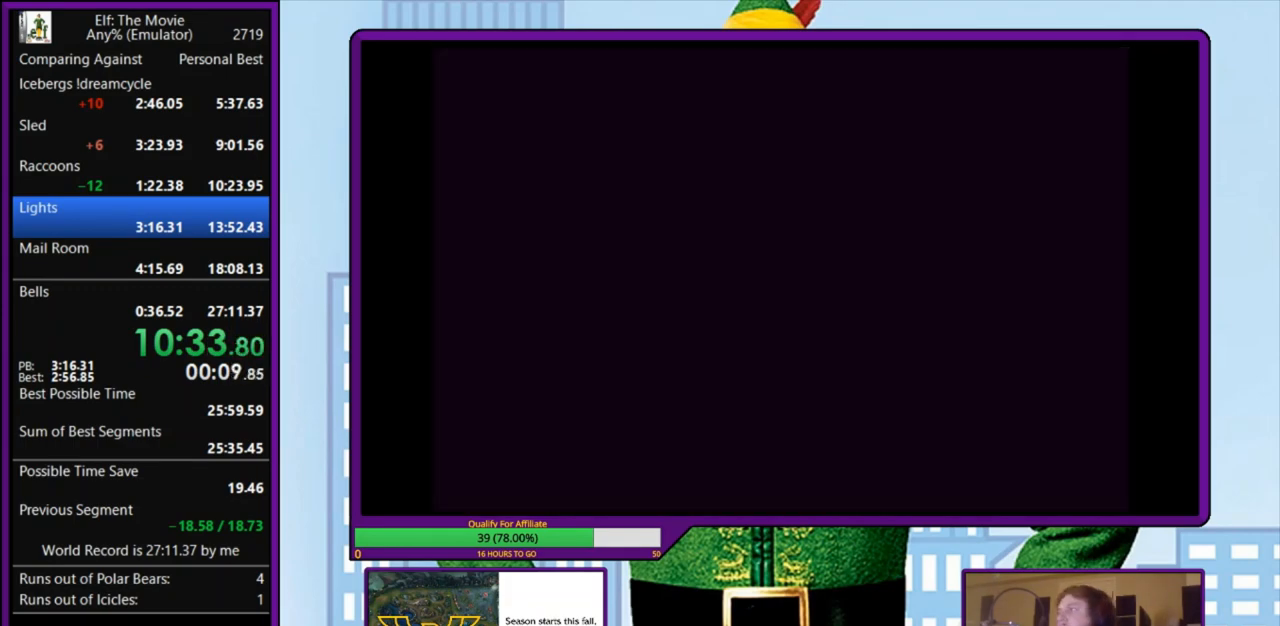
{"keys": [], "events": [[33, "z", "down"], [133, "z", "up"], [200, "z", "down"], [300, "z", "up"], [333, "z", "down"], [467, "z", "up"]]}
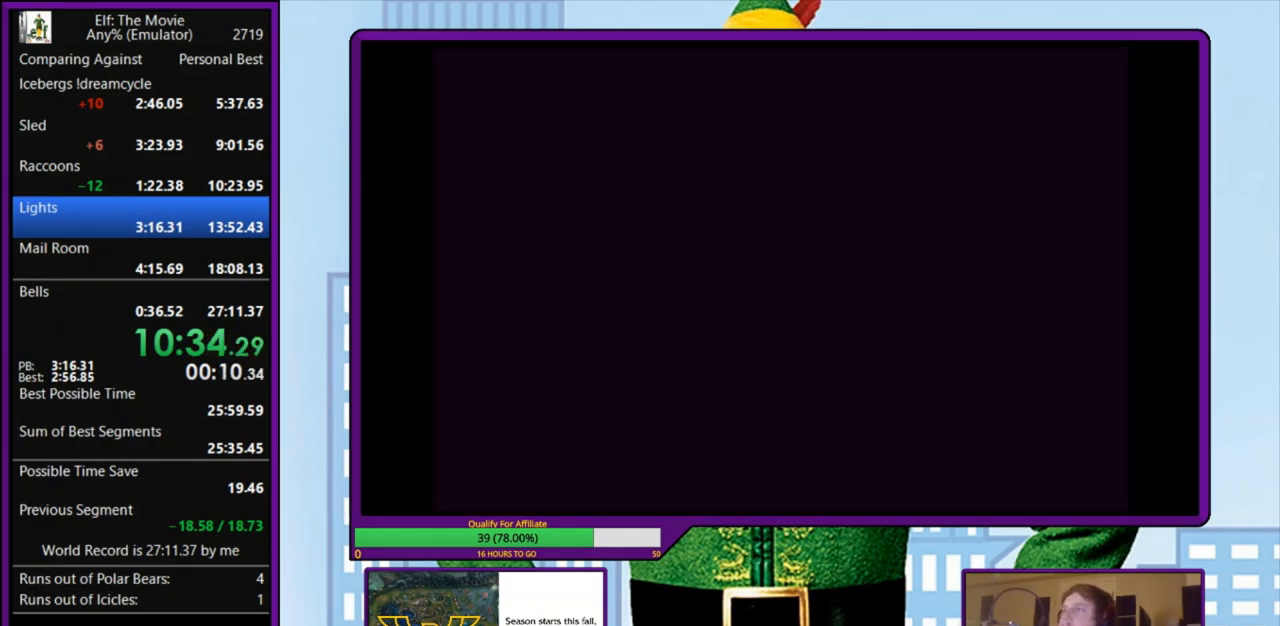
{"keys": ["z"], "events": [[33, "z", "down"], [100, "z", "up"], [200, "z", "down"], [267, "z", "up"], [333, "z", "down"], [433, "z", "up"], [500, "z", "down"]]}
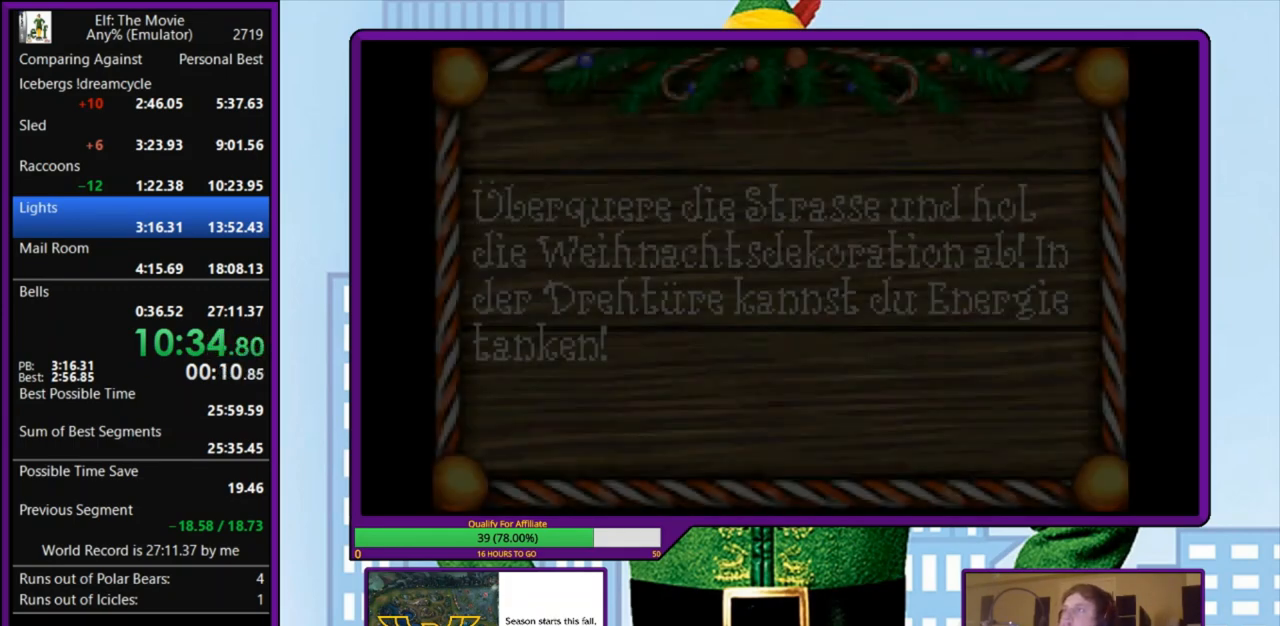
{"keys": [], "events": [[100, "z", "up"], [200, "z", "down"], [267, "z", "up"], [367, "z", "down"], [433, "z", "up"]]}
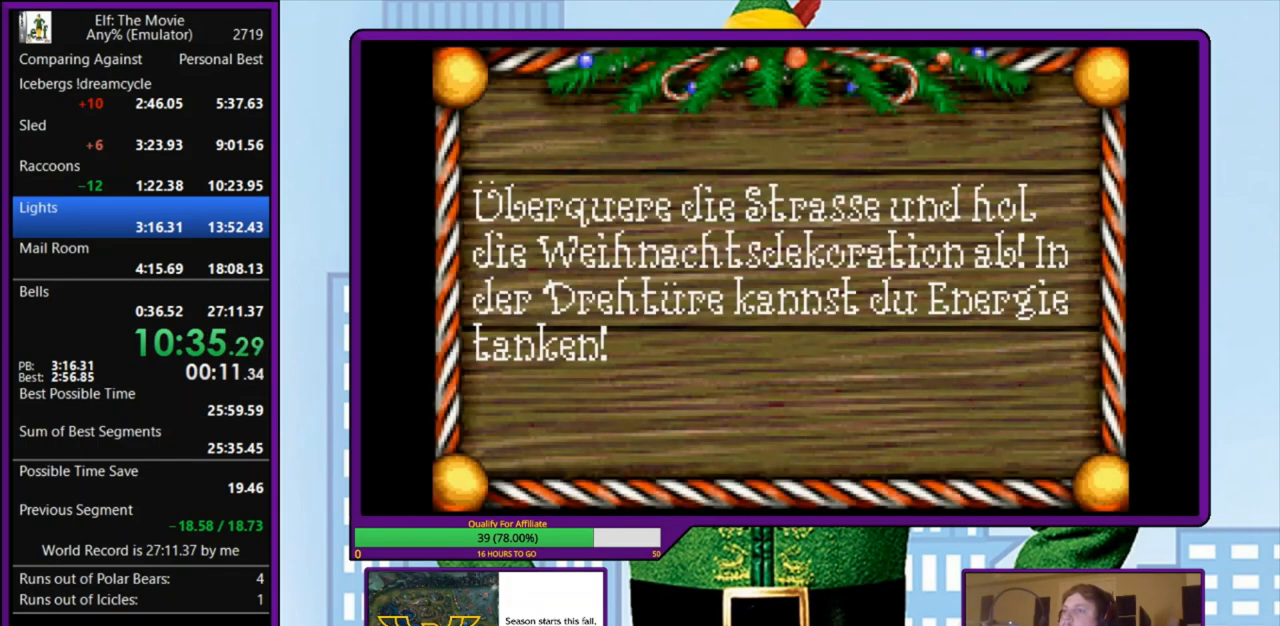
{"keys": [], "events": [[33, "z", "down"], [100, "z", "up"], [200, "z", "down"], [267, "z", "up"], [367, "z", "down"], [467, "z", "up"]]}
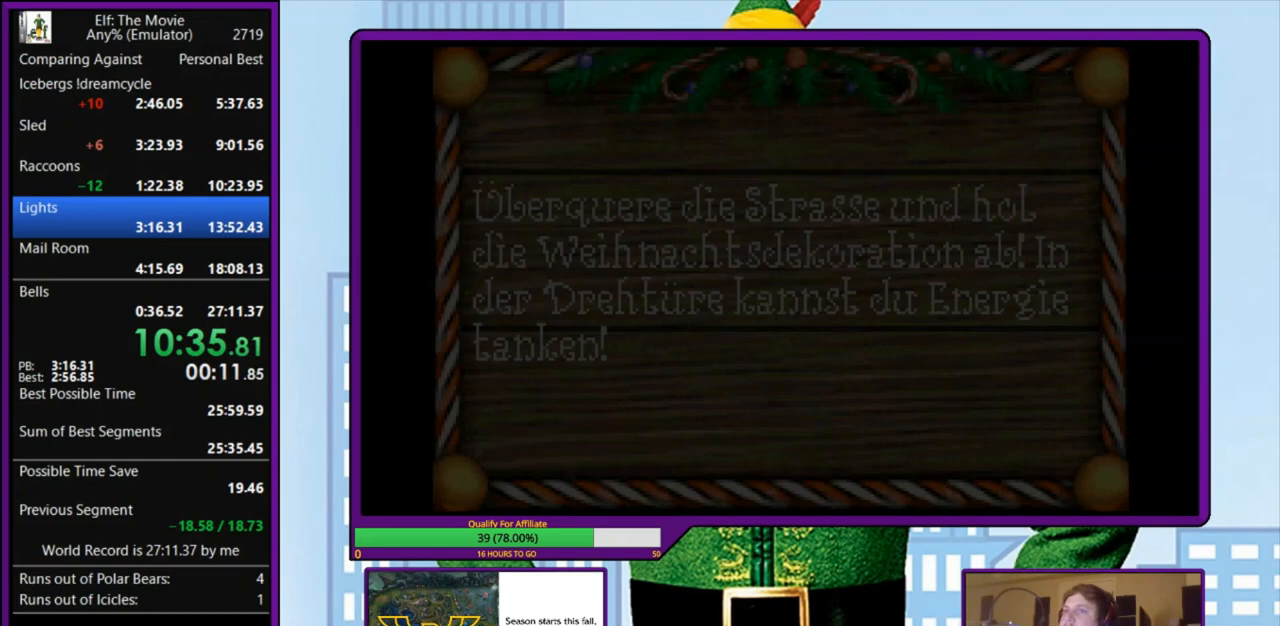
{"keys": ["right"], "events": [[33, "z", "down"], [100, "z", "up"], [167, "z", "down"], [233, "z", "up"], [267, "right", "down"]]}
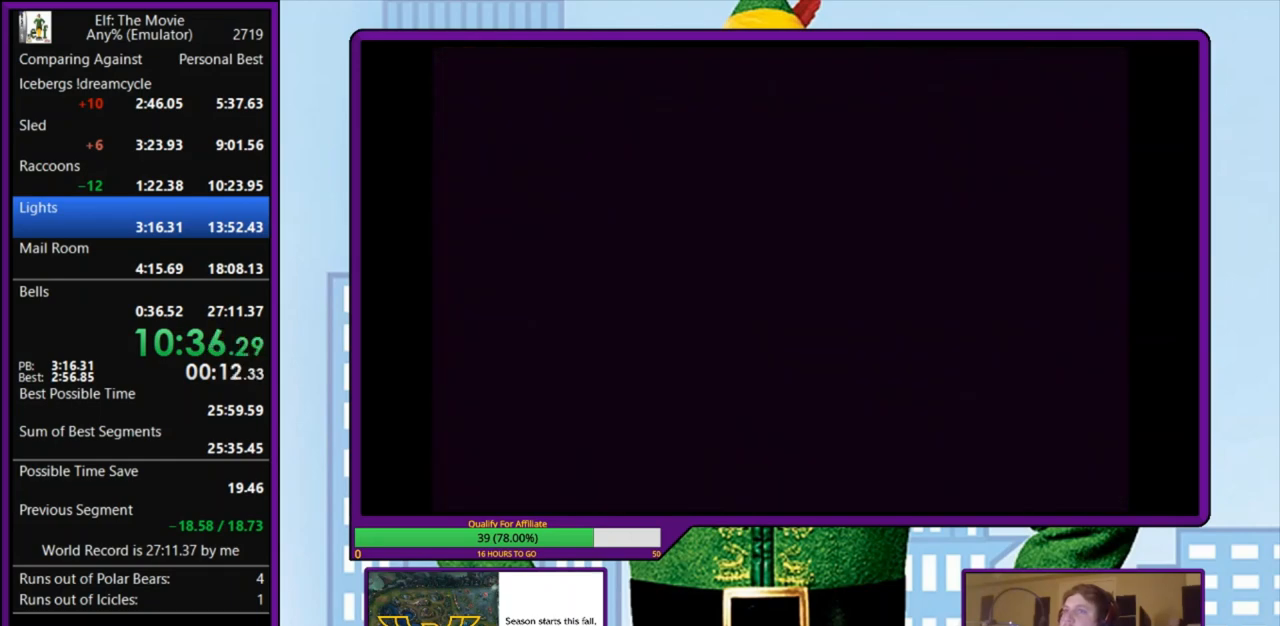
{"keys": ["right"], "events": []}
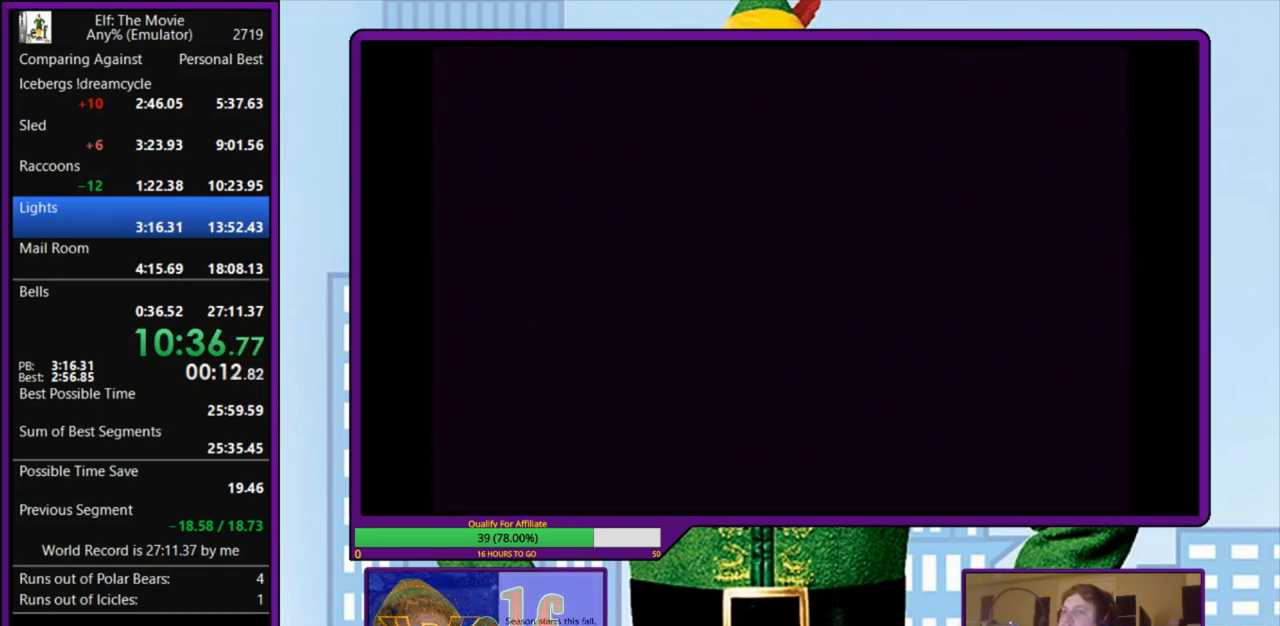
{"keys": ["right"], "events": []}
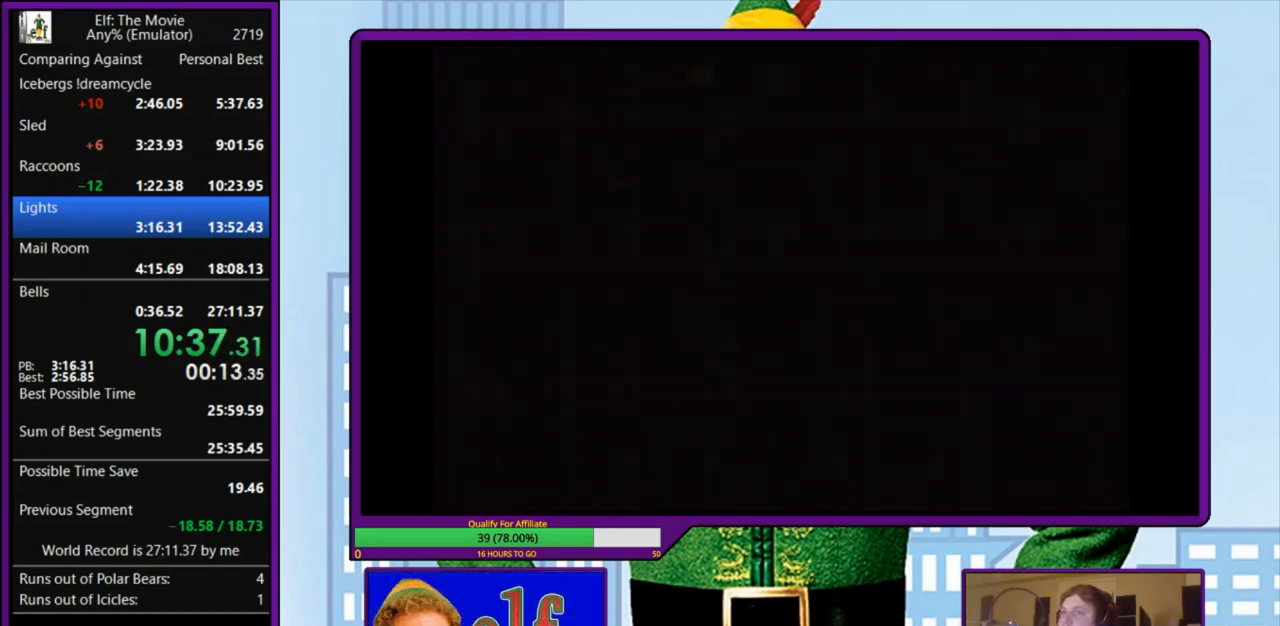
{"keys": ["right"], "events": []}
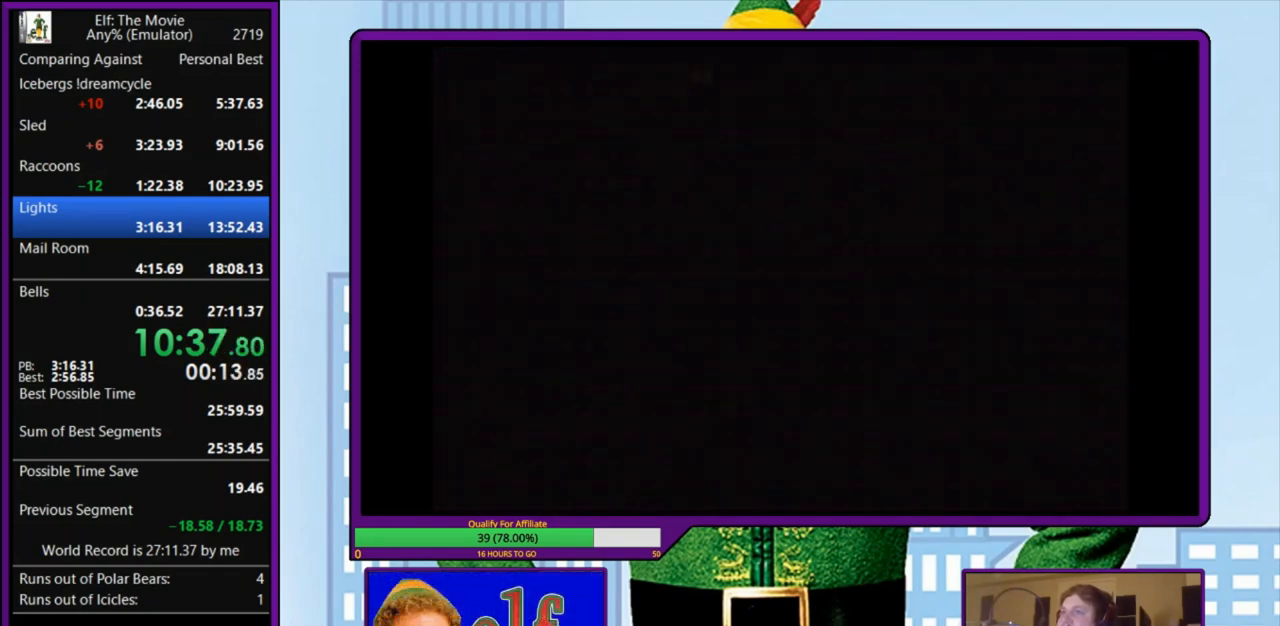
{"keys": ["right"], "events": []}
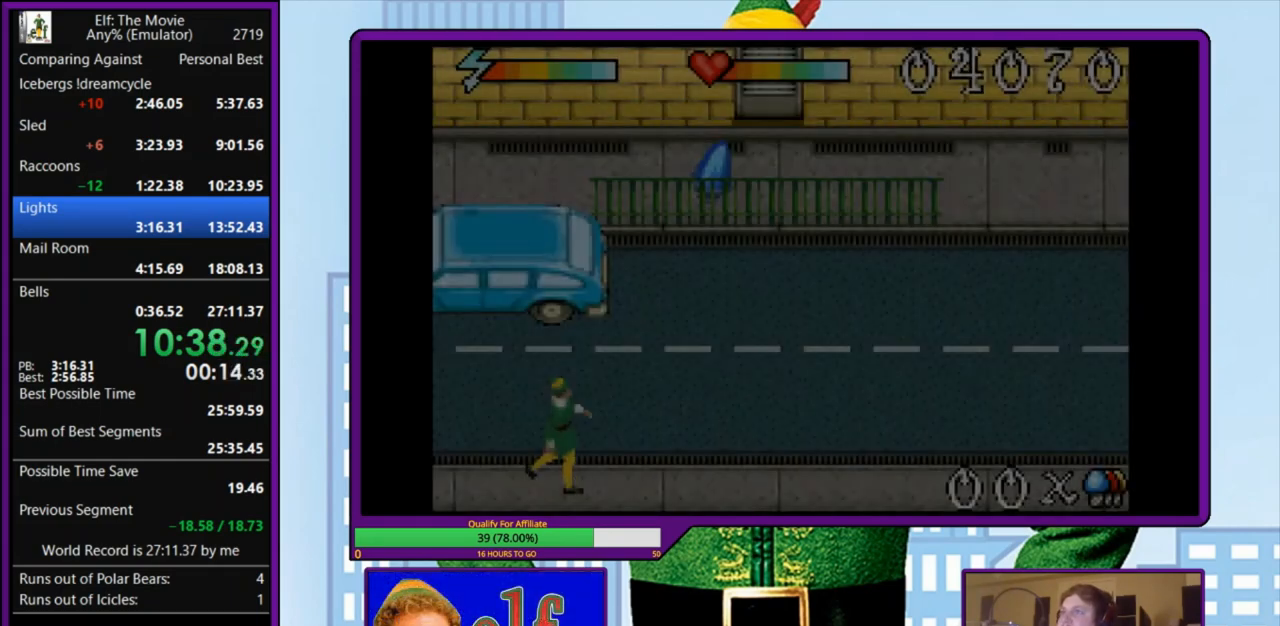
{"keys": ["left"], "events": [[433, "right", "up"], [467, "left", "down"]]}
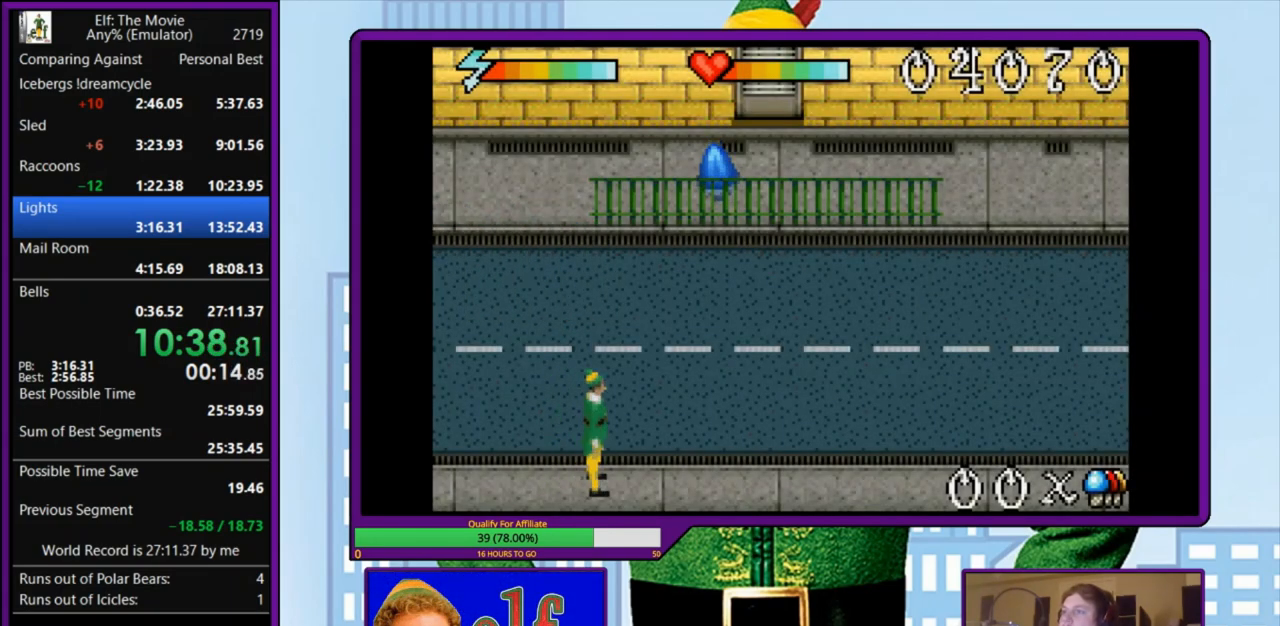
{"keys": ["up", "z"], "events": [[100, "up", "down"], [133, "z", "down"], [200, "left", "up"]]}
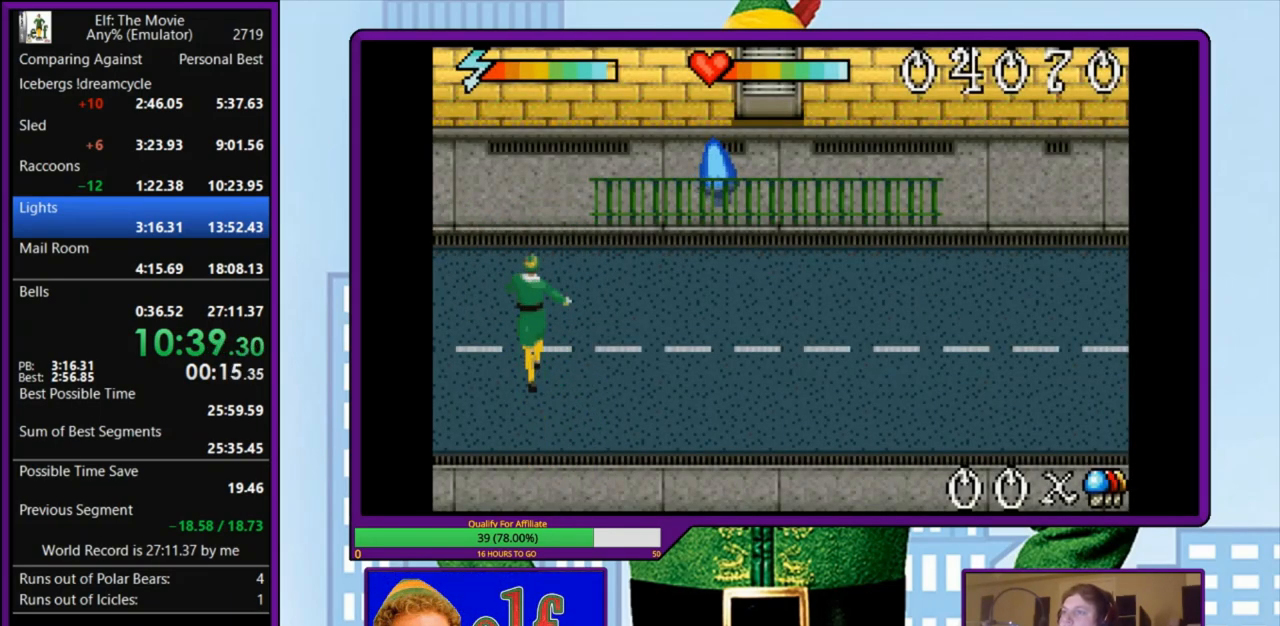
{"keys": ["right"], "events": [[367, "right", "down"], [367, "z", "up"], [500, "up", "up"]]}
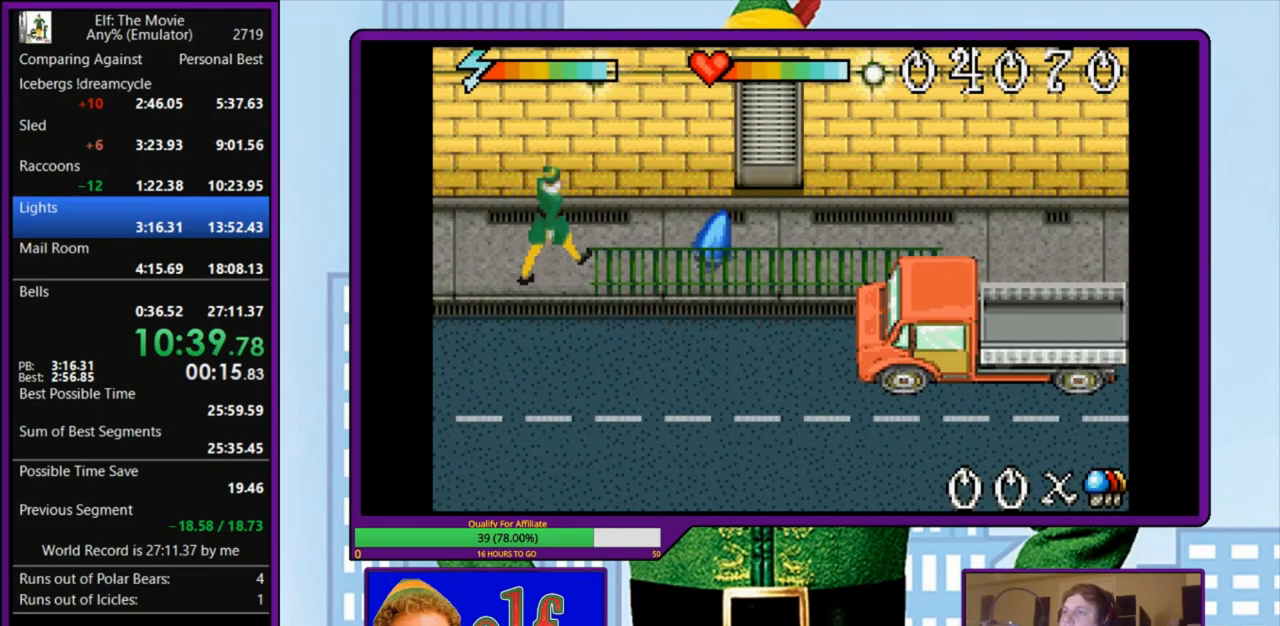
{"keys": ["down", "right"], "events": [[500, "down", "down"]]}
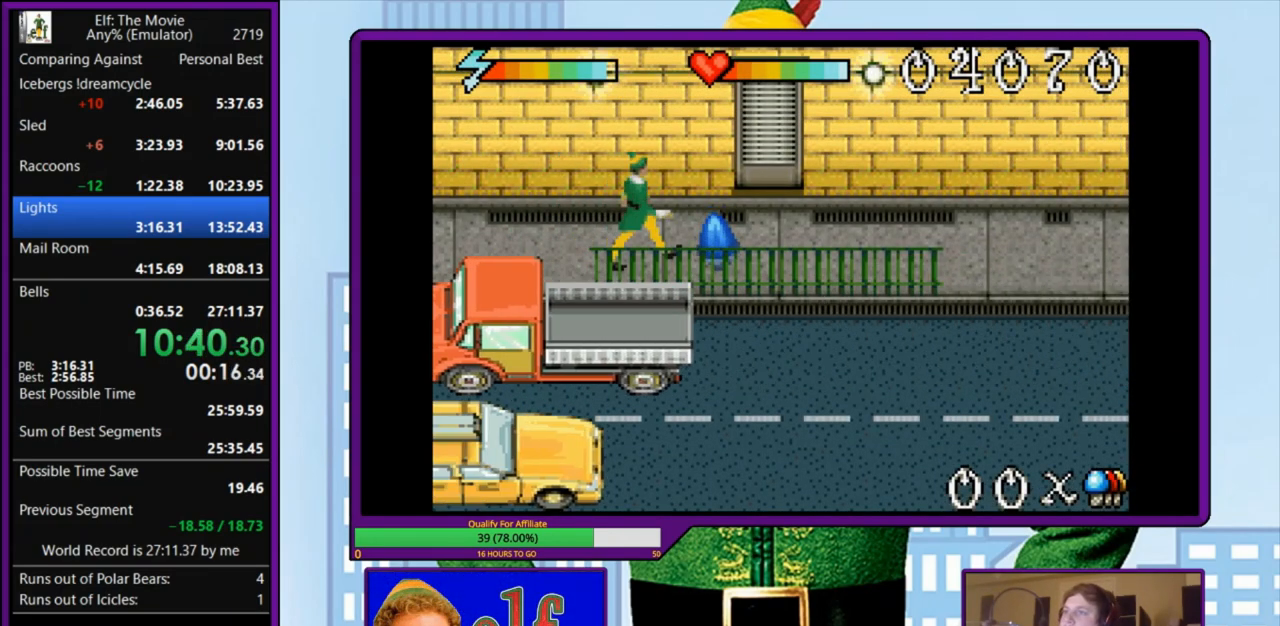
{"keys": ["right"], "events": [[33, "down", "up"]]}
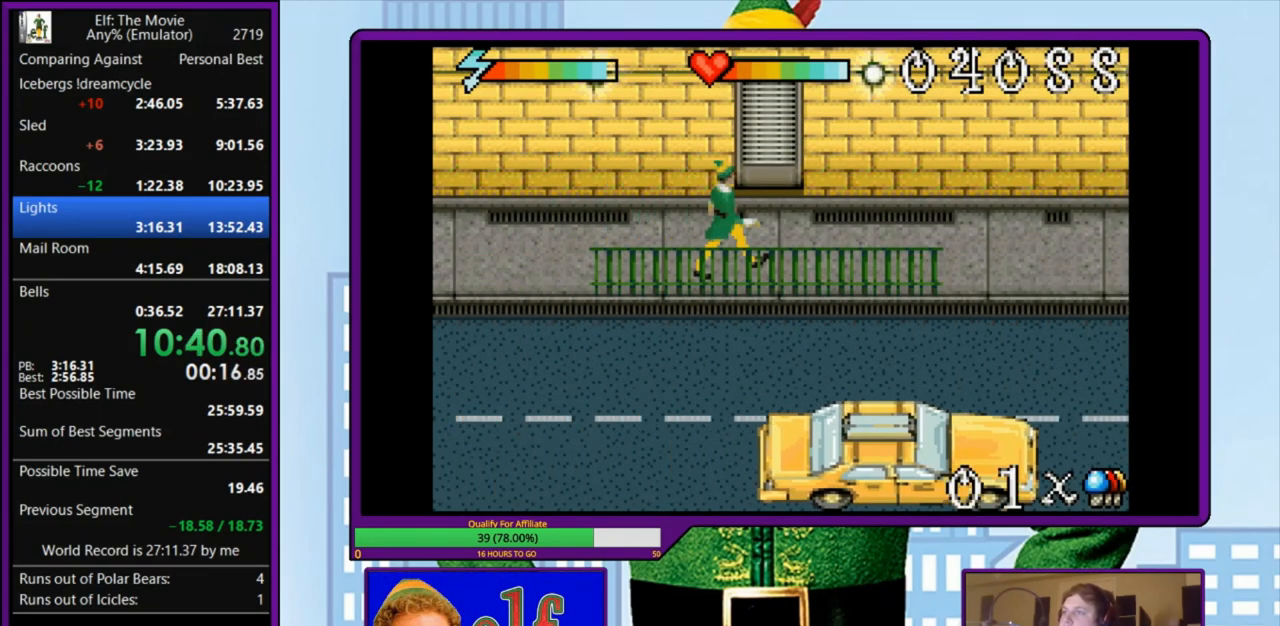
{"keys": ["right"], "events": []}
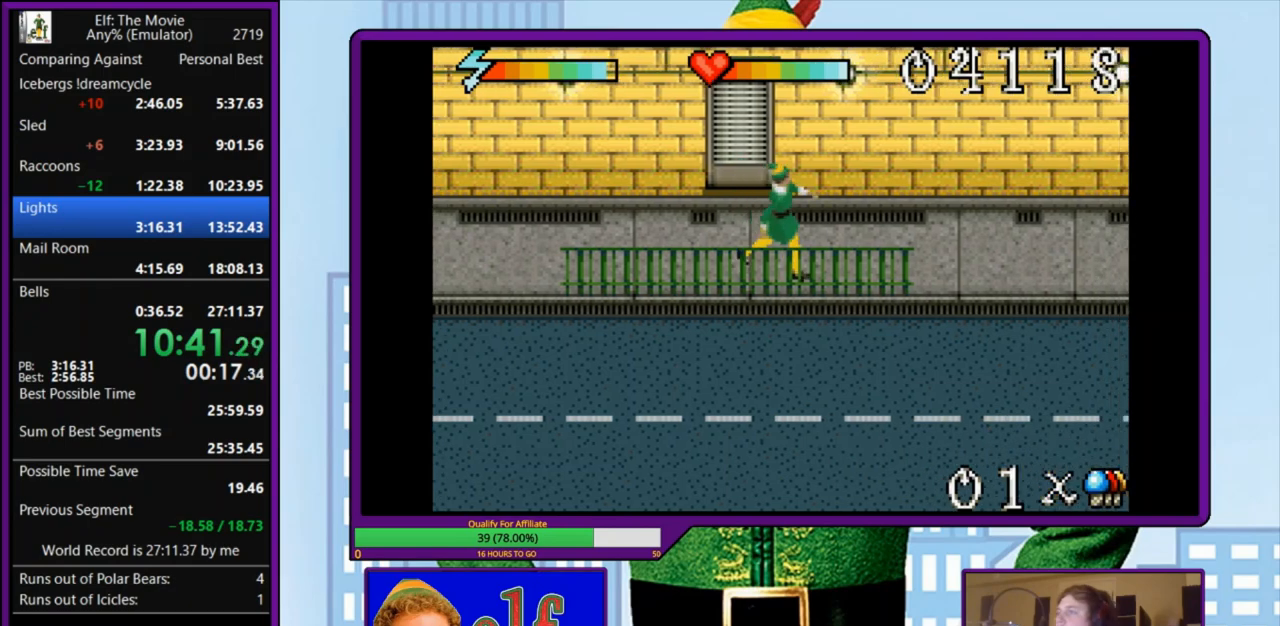
{"keys": ["right"], "events": []}
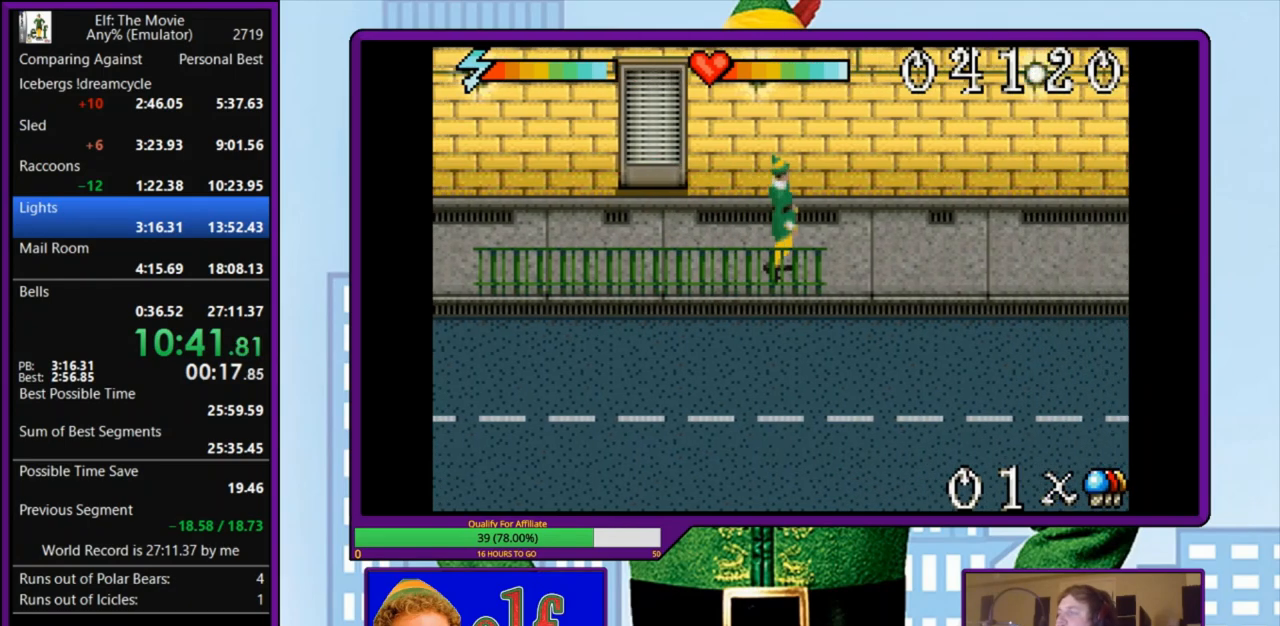
{"keys": ["right"], "events": []}